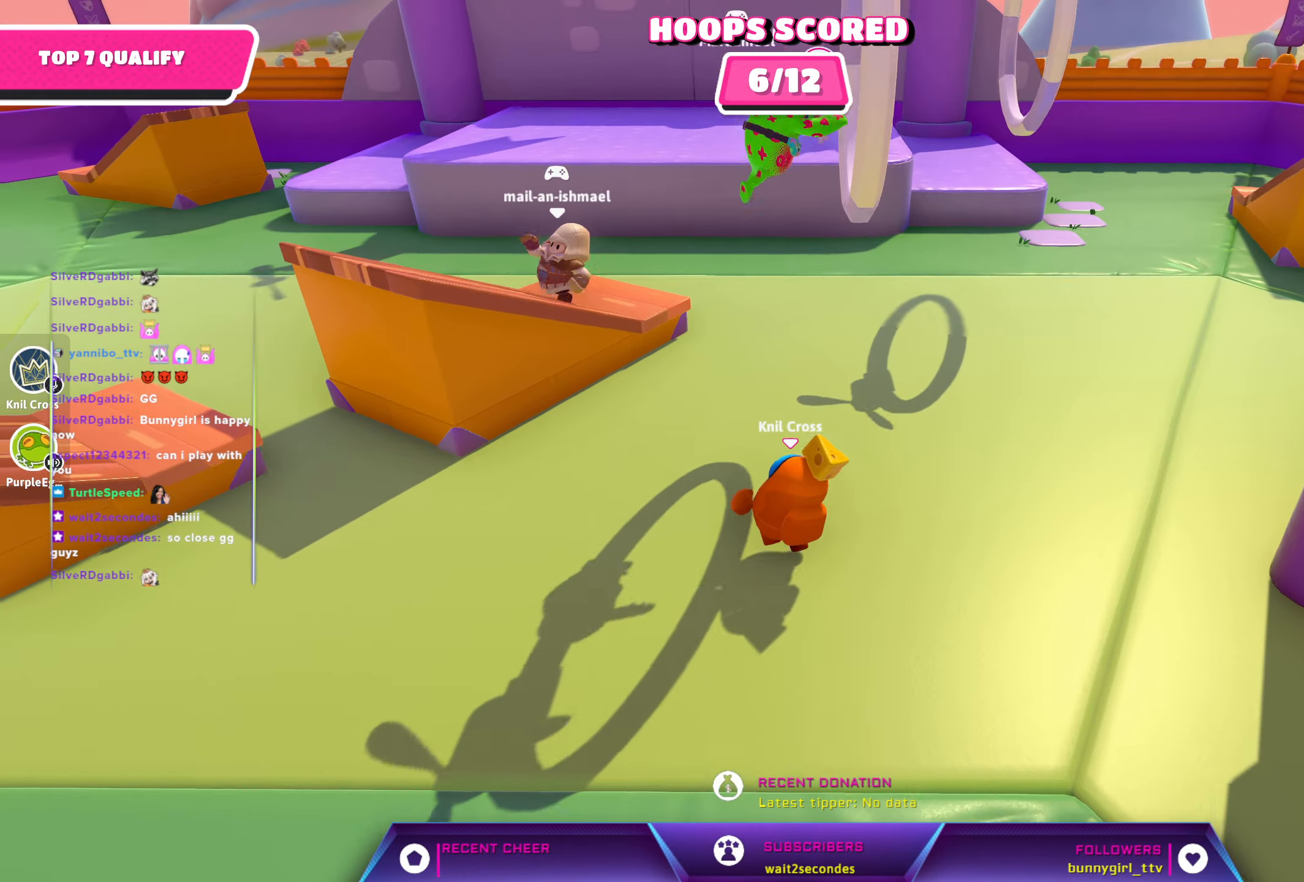
Gameplay with a controller (Xbox layout); each line is a JSON object with the inputs held at the frame after it. "events" lists button and stick changes between this image and that frame as [ms after this image, input, new state], when the widget could be followed in between.
{"buttons": [], "left_stick": "up-left", "right_stick": "center", "events": []}
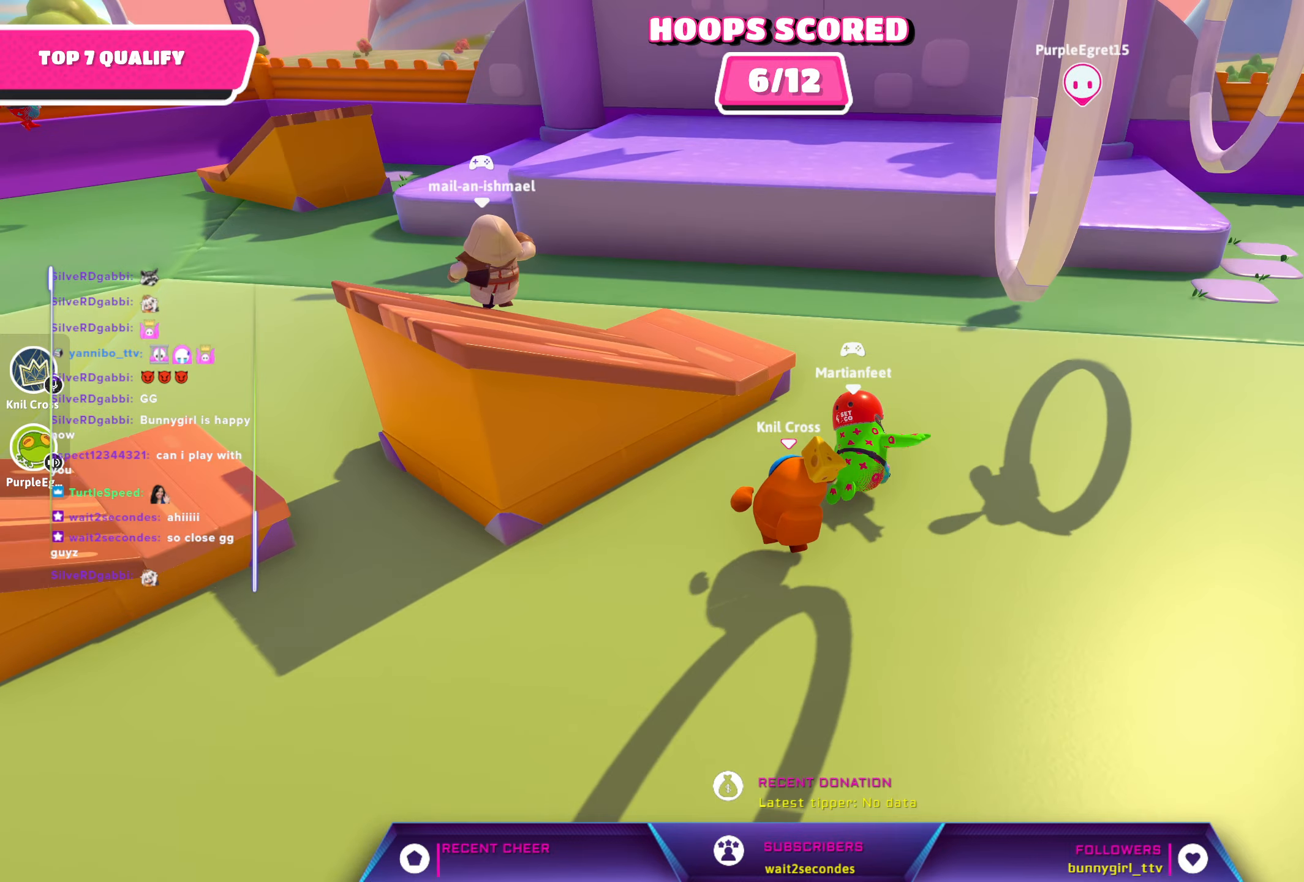
{"buttons": [], "left_stick": "up-left", "right_stick": "center", "events": [[33, "A", "down"], [166, "A", "up"]]}
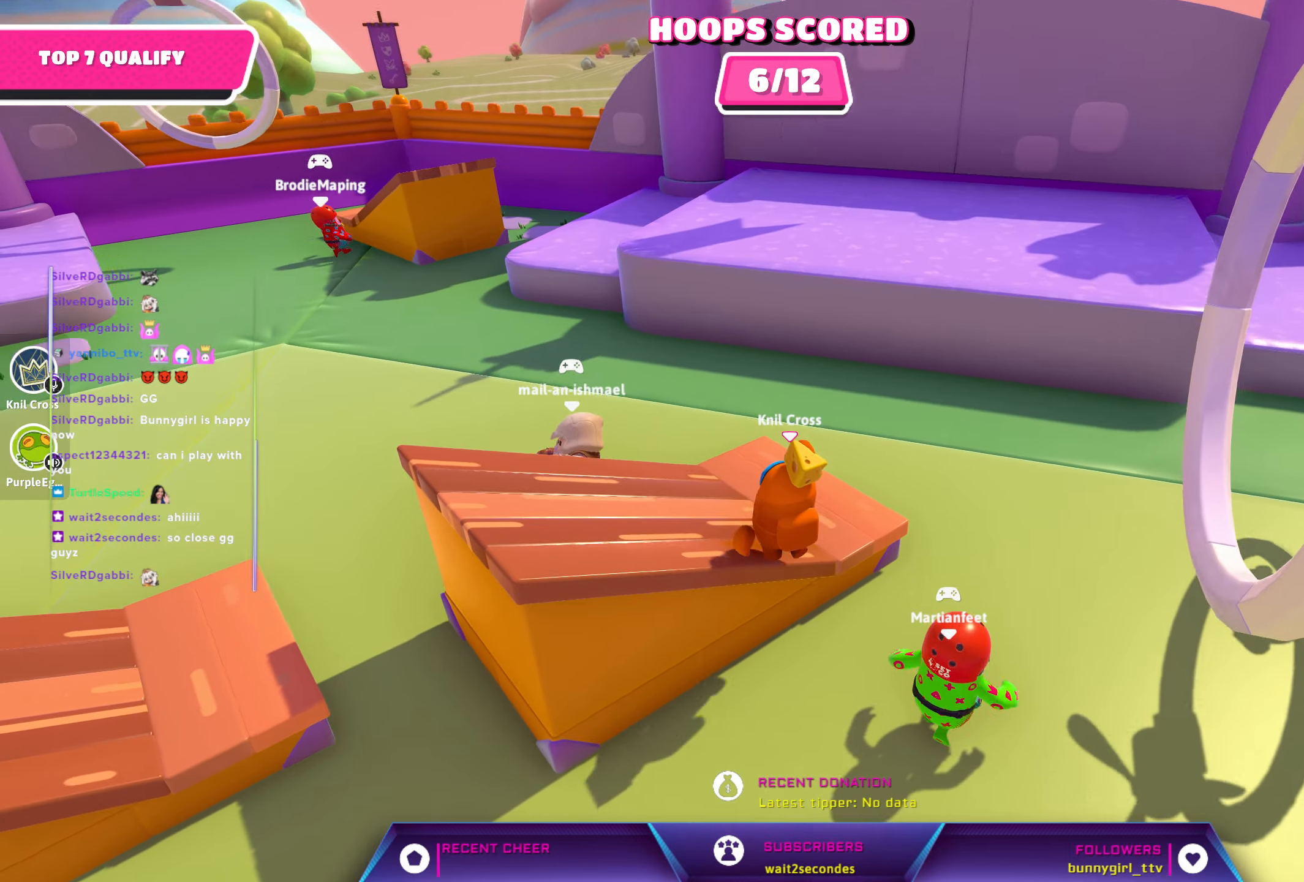
{"buttons": [], "left_stick": "down", "right_stick": "right", "events": [[33, "right_stick", "right"], [216, "left_stick", "down-left"], [283, "left_stick", "down"]]}
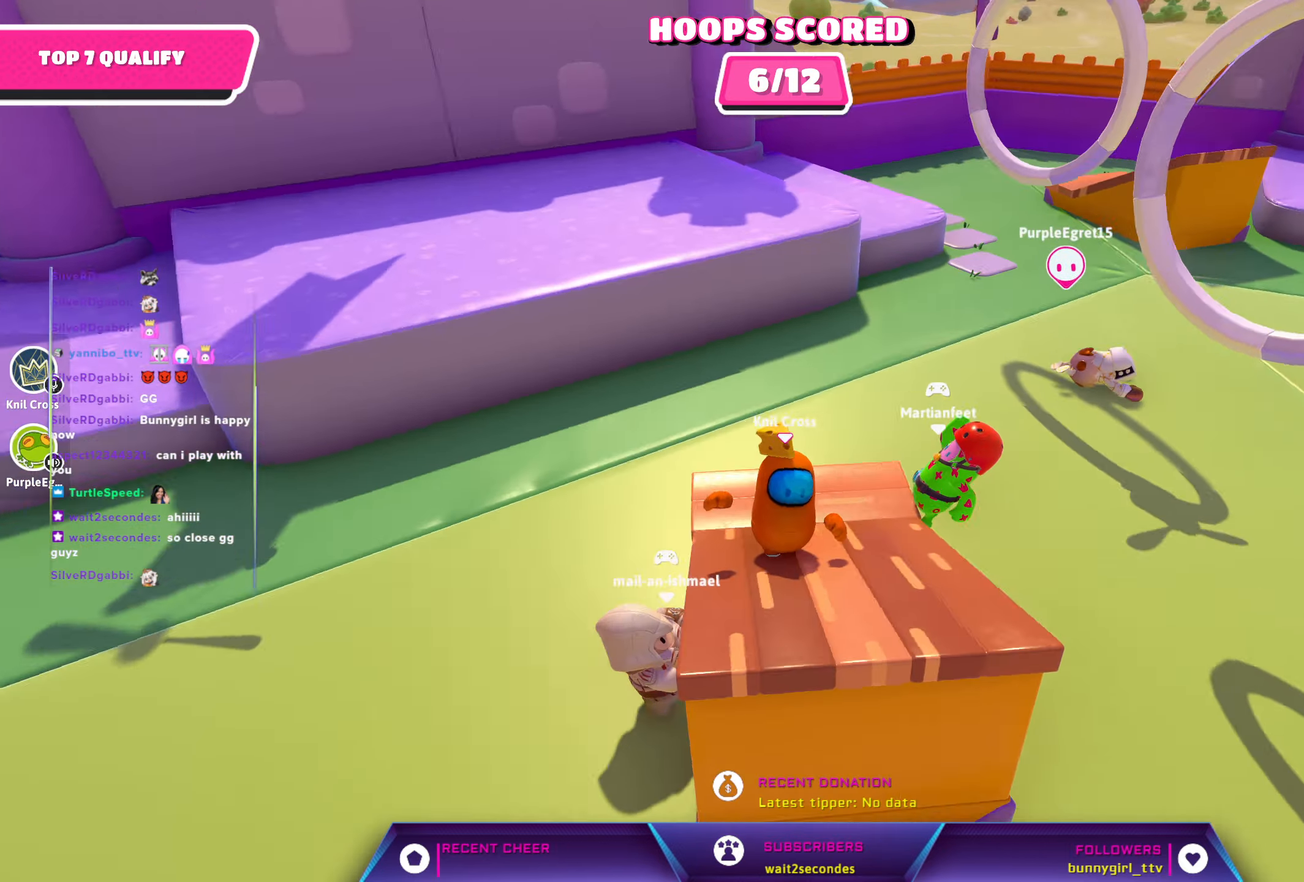
{"buttons": [], "left_stick": "up", "right_stick": "center", "events": [[83, "left_stick", "right"], [133, "right_stick", "center"], [250, "left_stick", "up-right"], [400, "left_stick", "up"]]}
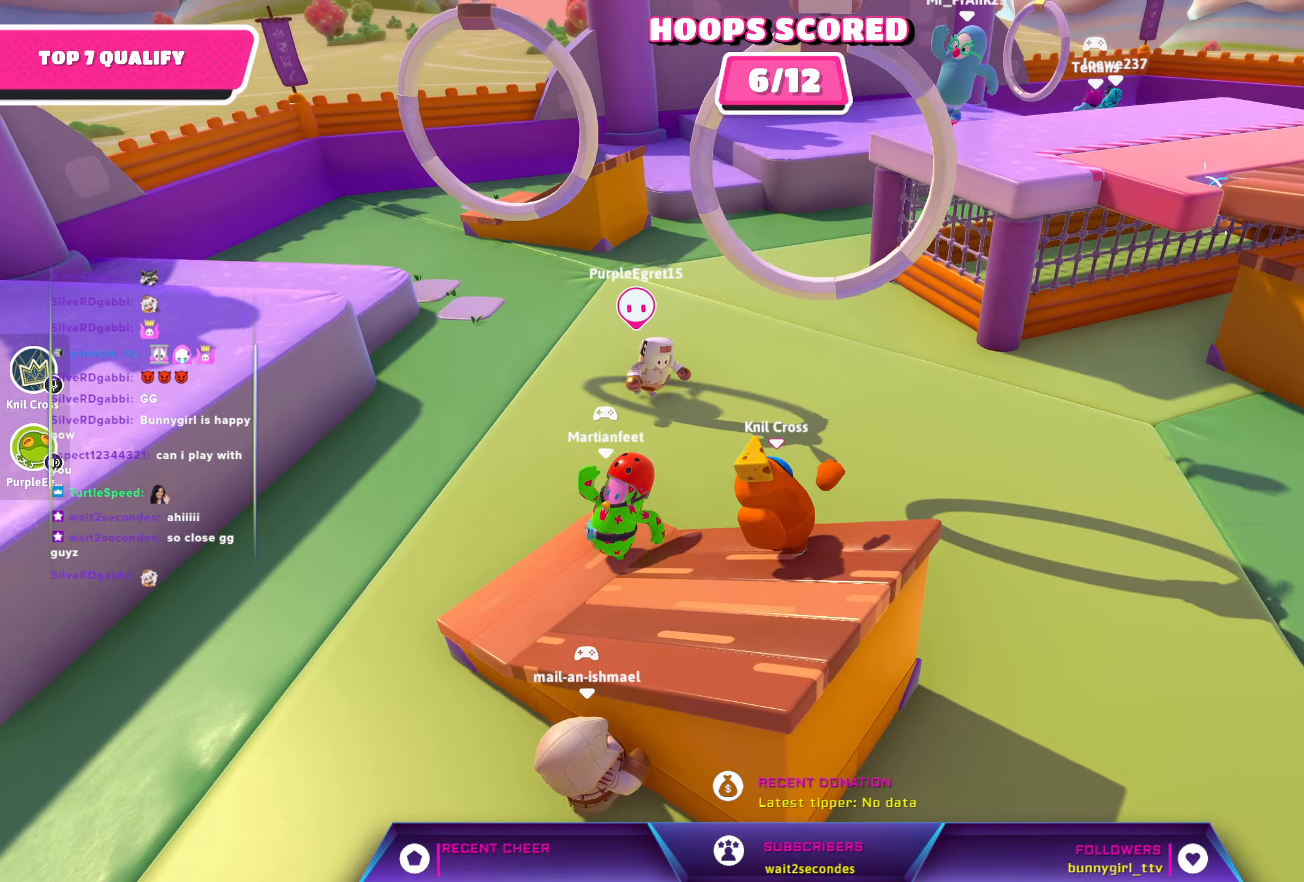
{"buttons": ["X"], "left_stick": "up-left", "right_stick": "up-left", "events": [[83, "A", "down"], [316, "A", "up"], [316, "left_stick", "up-left"], [416, "X", "down"], [483, "right_stick", "up-left"]]}
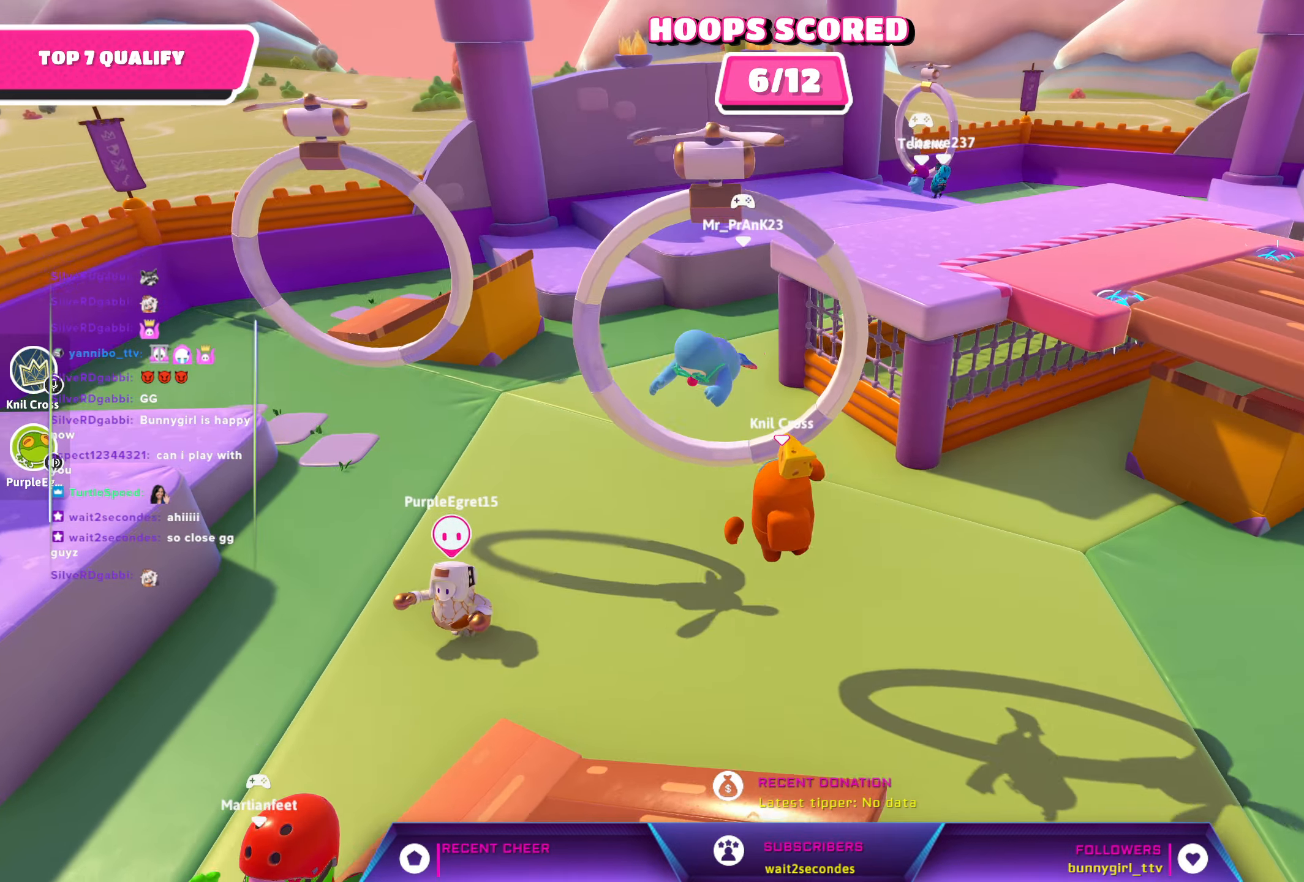
{"buttons": [], "left_stick": "up-left", "right_stick": "up-left", "events": [[216, "X", "up"]]}
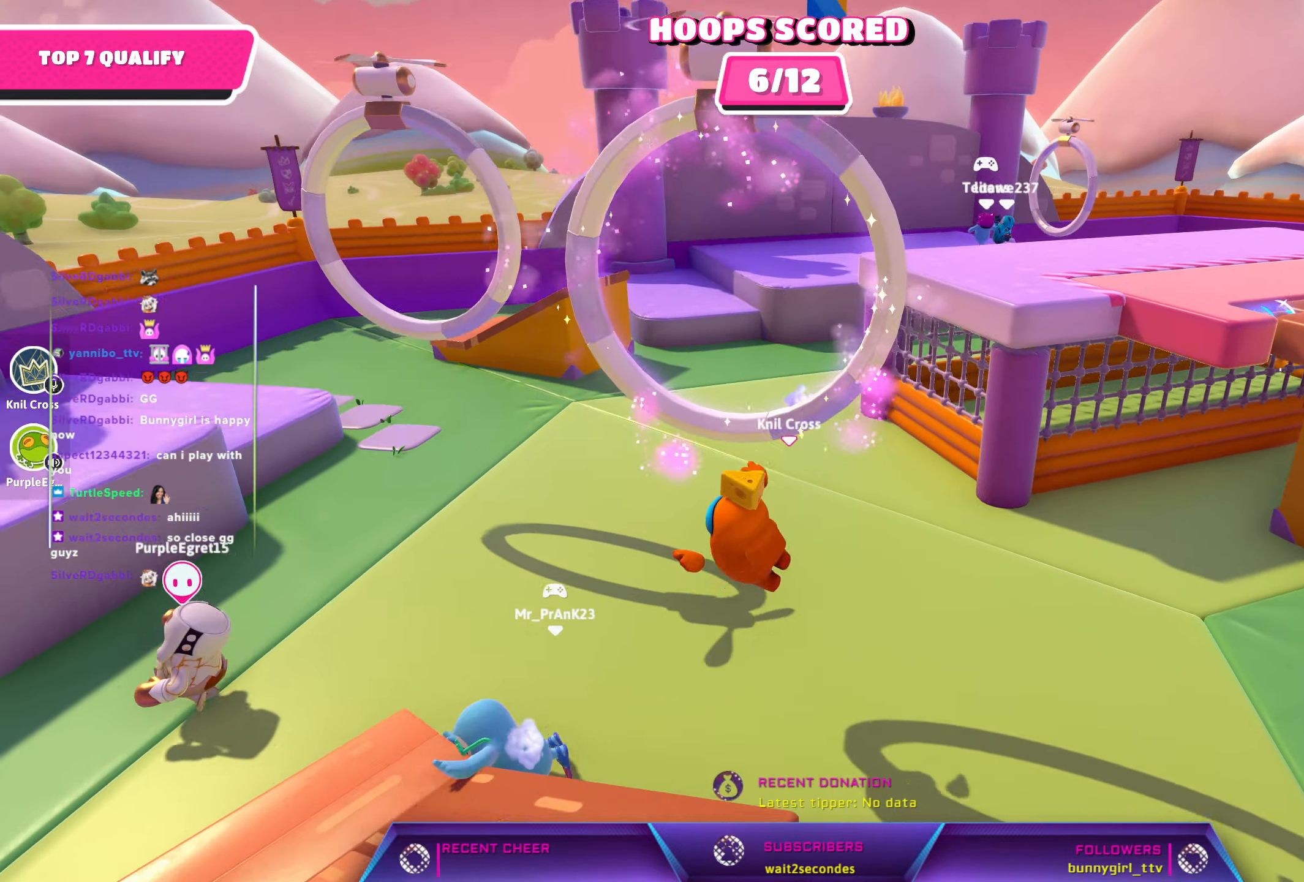
{"buttons": [], "left_stick": "up", "right_stick": "left", "events": [[83, "left_stick", "center"], [116, "right_stick", "center"], [300, "left_stick", "up"], [500, "right_stick", "left"]]}
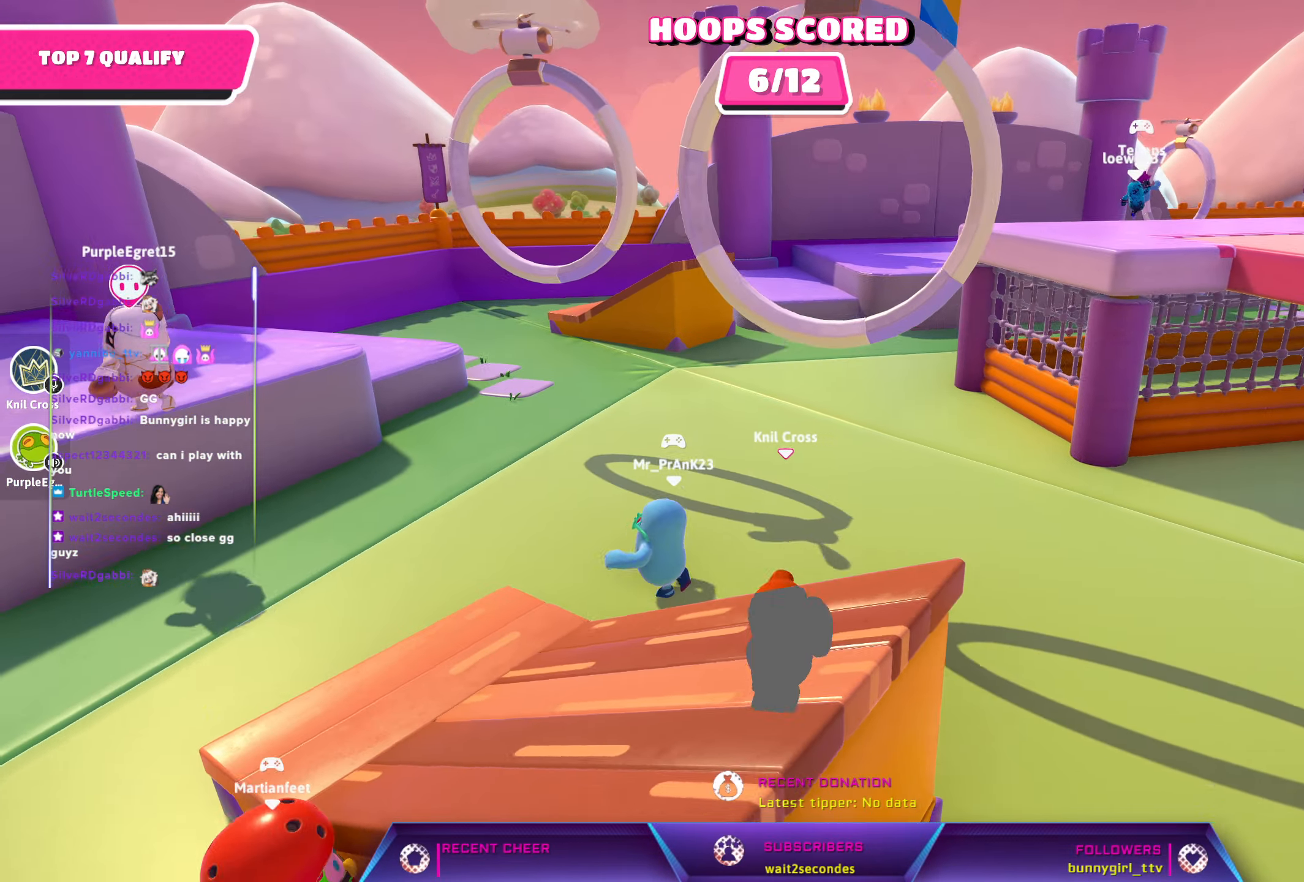
{"buttons": [], "left_stick": "up", "right_stick": "left", "events": [[150, "right_stick", "center"], [416, "right_stick", "left"]]}
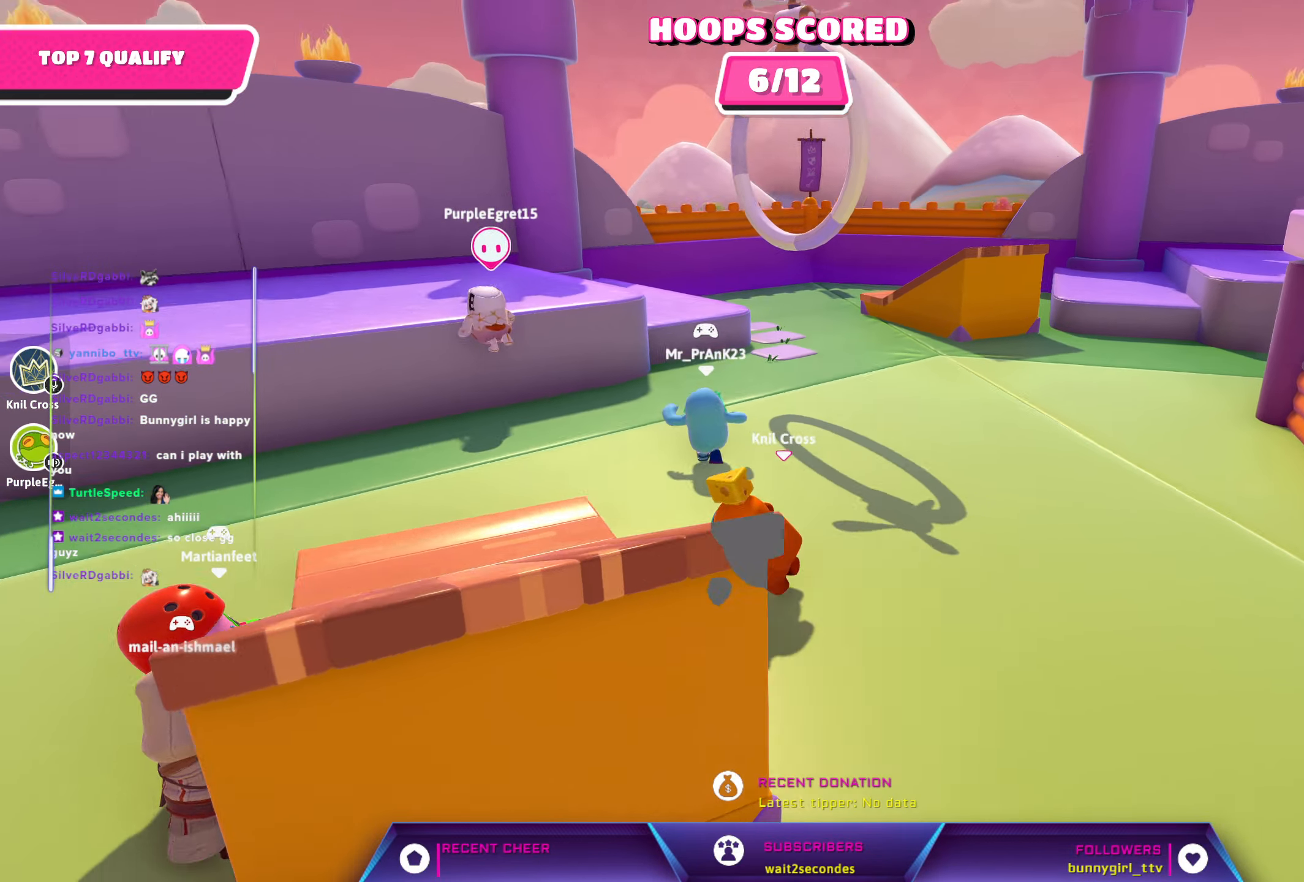
{"buttons": [], "left_stick": "up", "right_stick": "left", "events": [[283, "right_stick", "center"], [416, "right_stick", "left"]]}
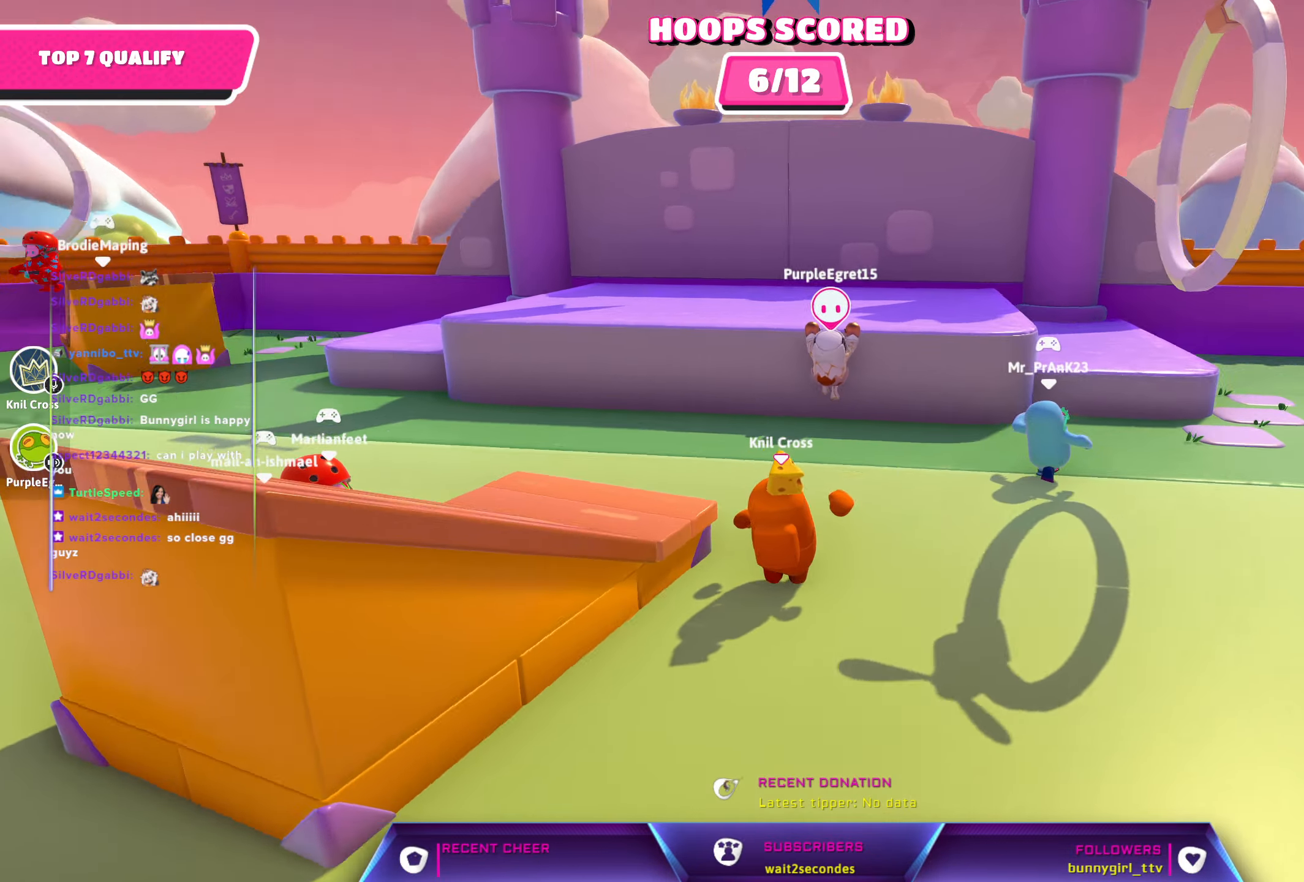
{"buttons": [], "left_stick": "up", "right_stick": "center", "events": [[450, "right_stick", "center"]]}
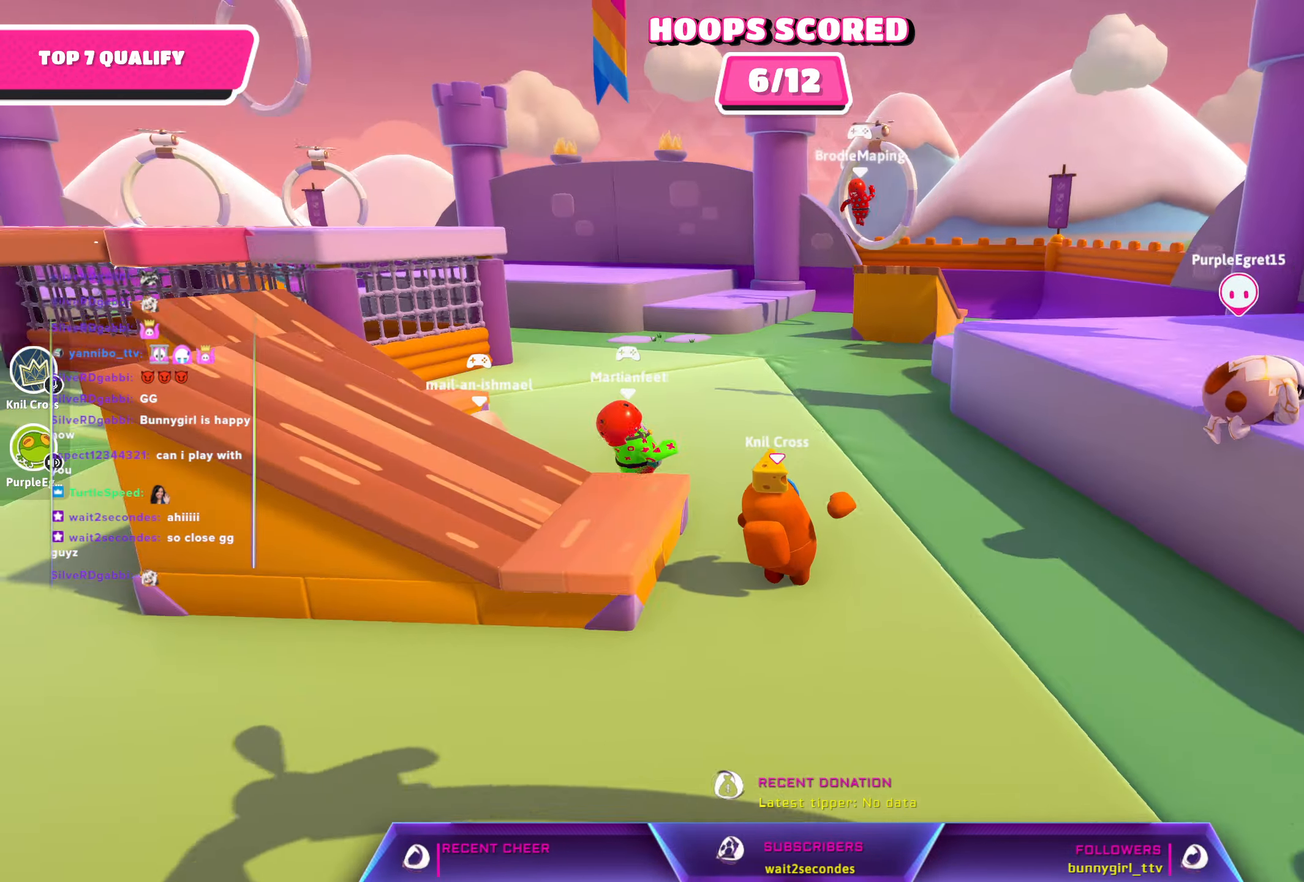
{"buttons": [], "left_stick": "up", "right_stick": "left", "events": [[267, "right_stick", "left"]]}
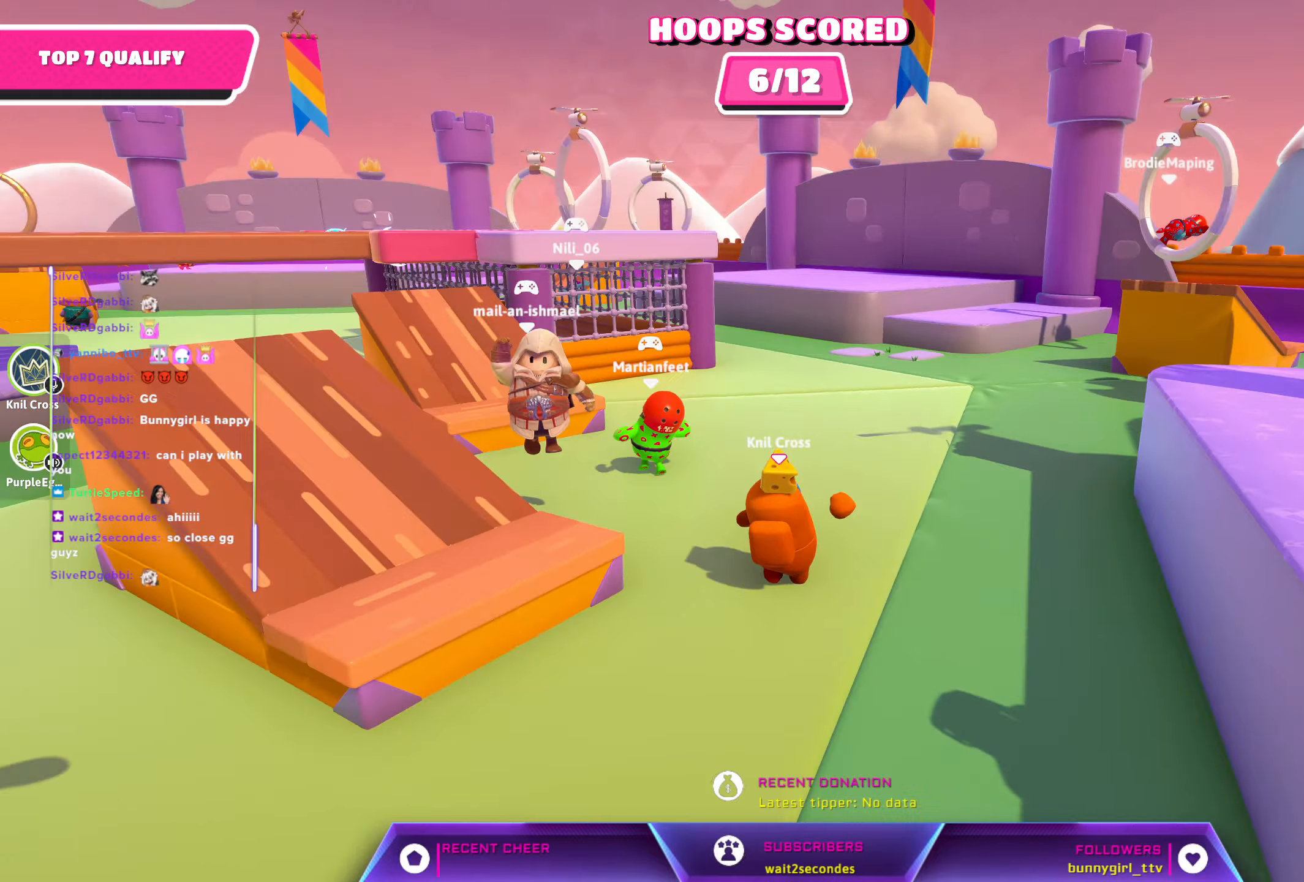
{"buttons": [], "left_stick": "up", "right_stick": "center", "events": [[67, "right_stick", "center"], [317, "right_stick", "left"], [483, "right_stick", "center"]]}
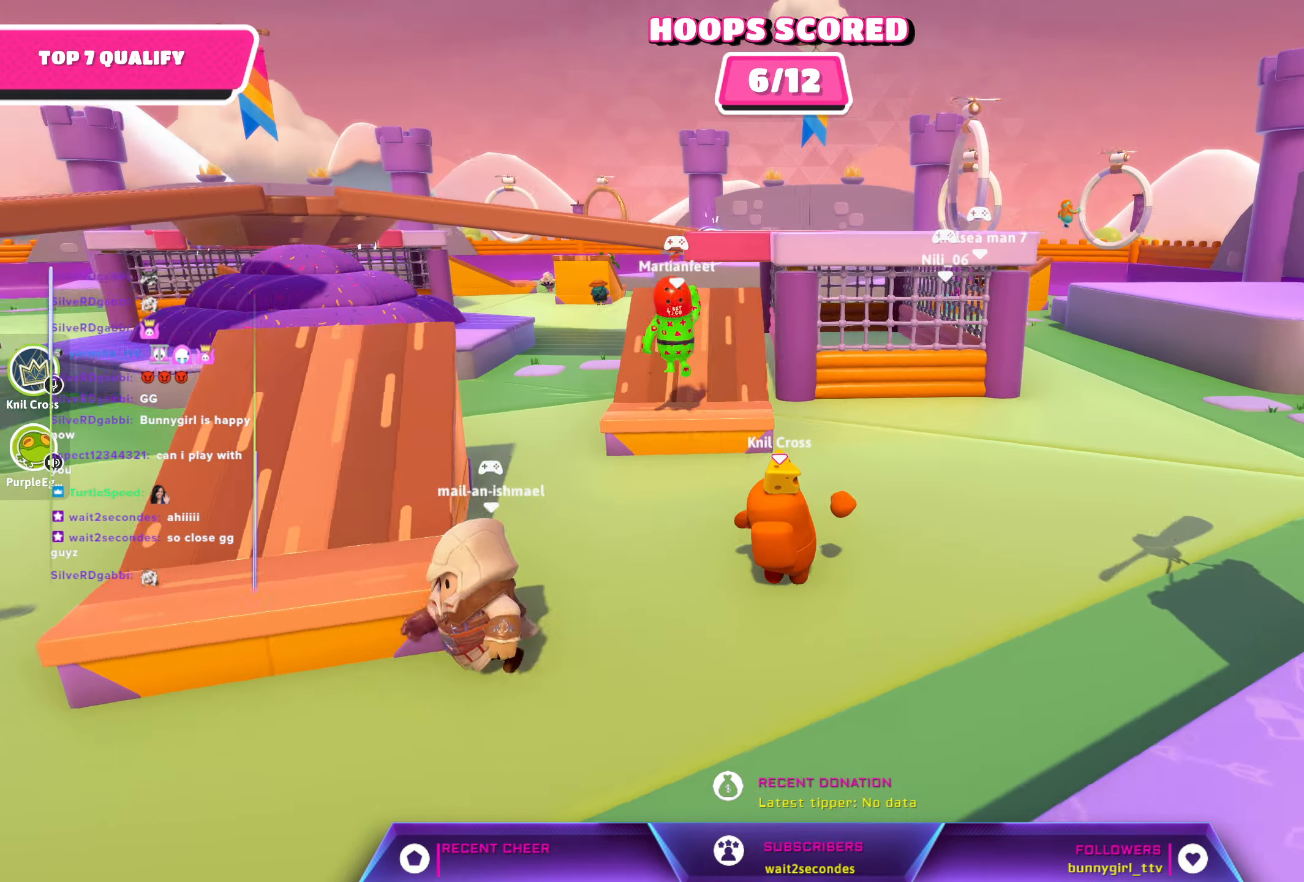
{"buttons": [], "left_stick": "up", "right_stick": "center", "events": []}
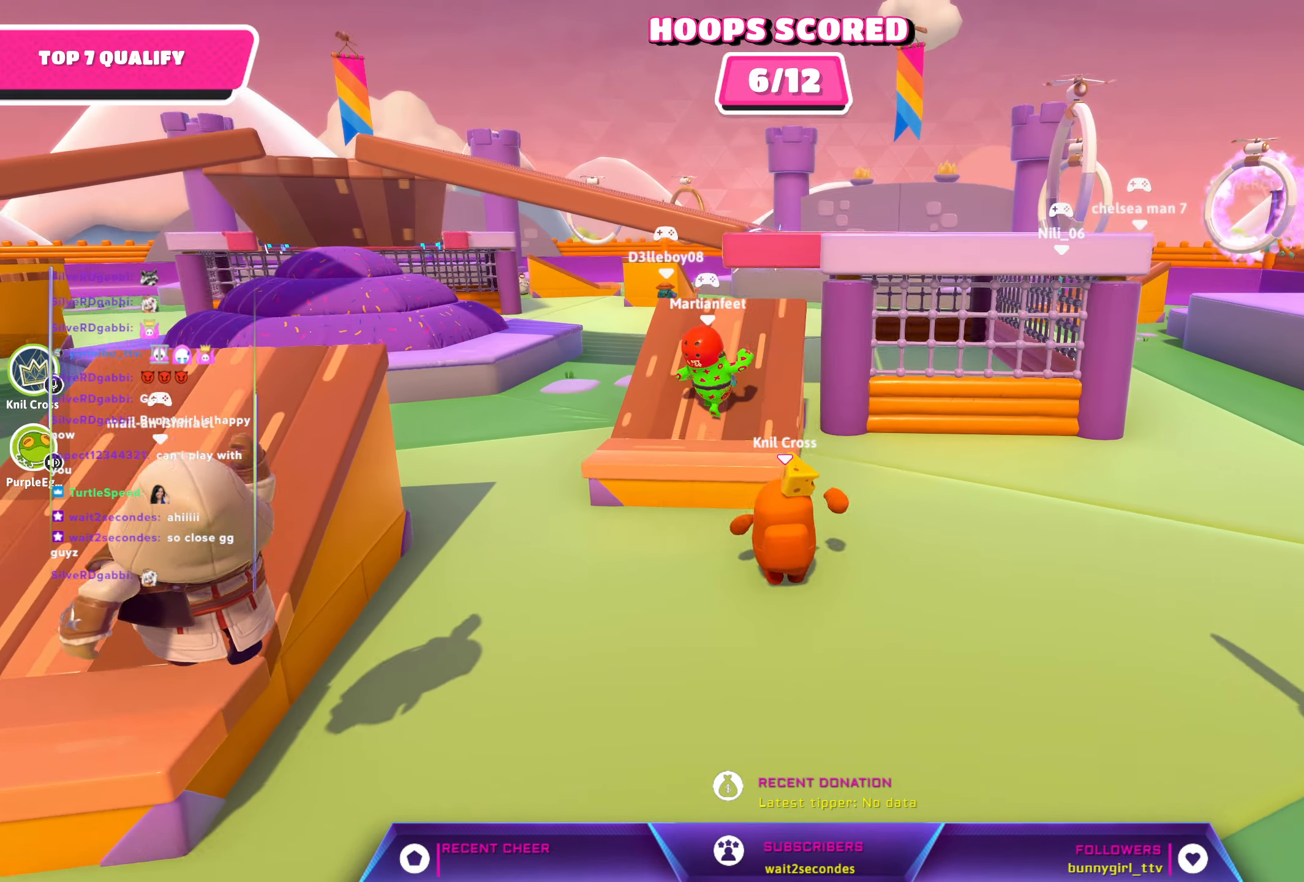
{"buttons": [], "left_stick": "up", "right_stick": "center", "events": [[17, "A", "down"], [150, "A", "up"]]}
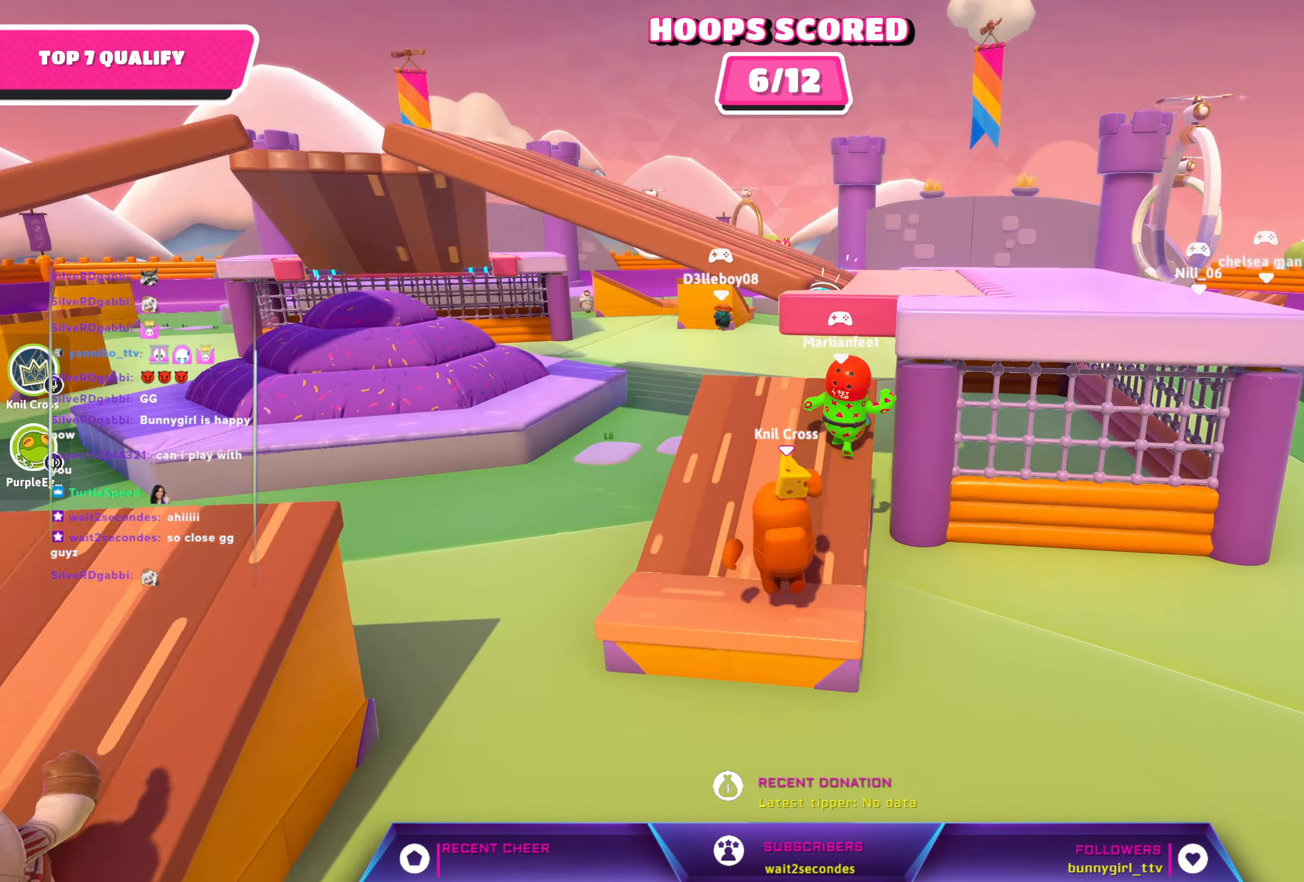
{"buttons": [], "left_stick": "up-left", "right_stick": "center", "events": [[133, "right_stick", "right"], [283, "left_stick", "up-left"], [500, "right_stick", "center"]]}
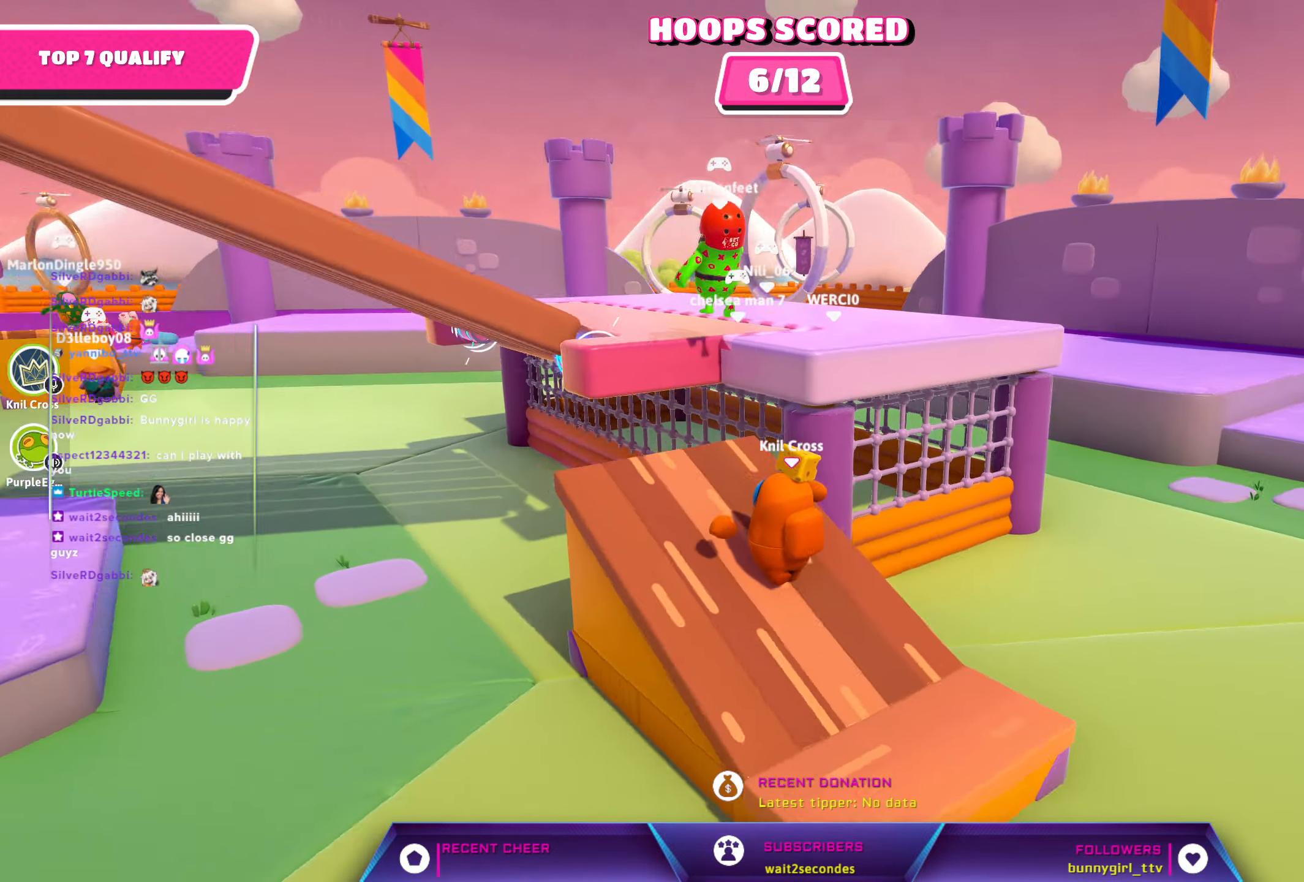
{"buttons": ["A"], "left_stick": "up", "right_stick": "center", "events": [[83, "left_stick", "up"], [367, "A", "down"]]}
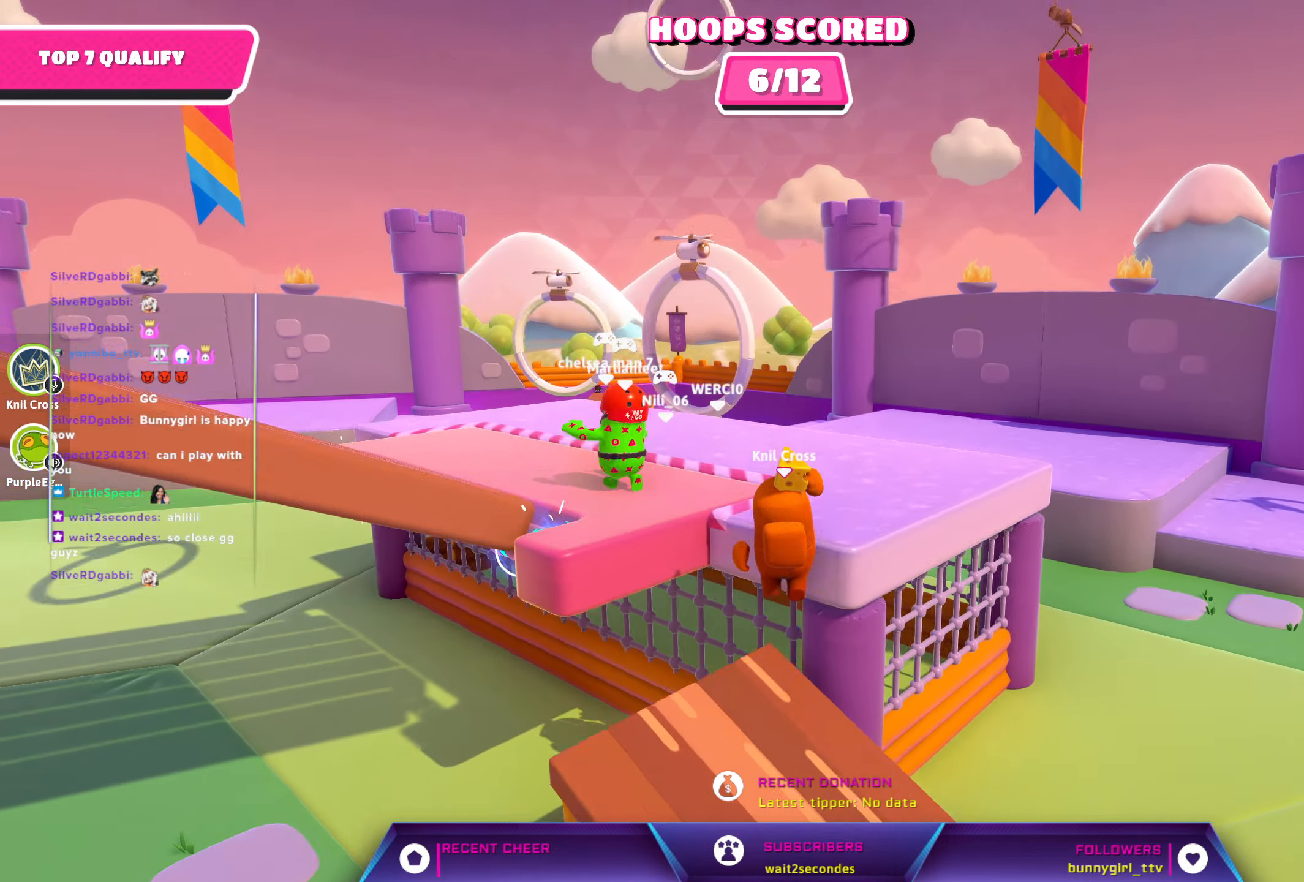
{"buttons": [], "left_stick": "up", "right_stick": "center", "events": [[183, "A", "up"]]}
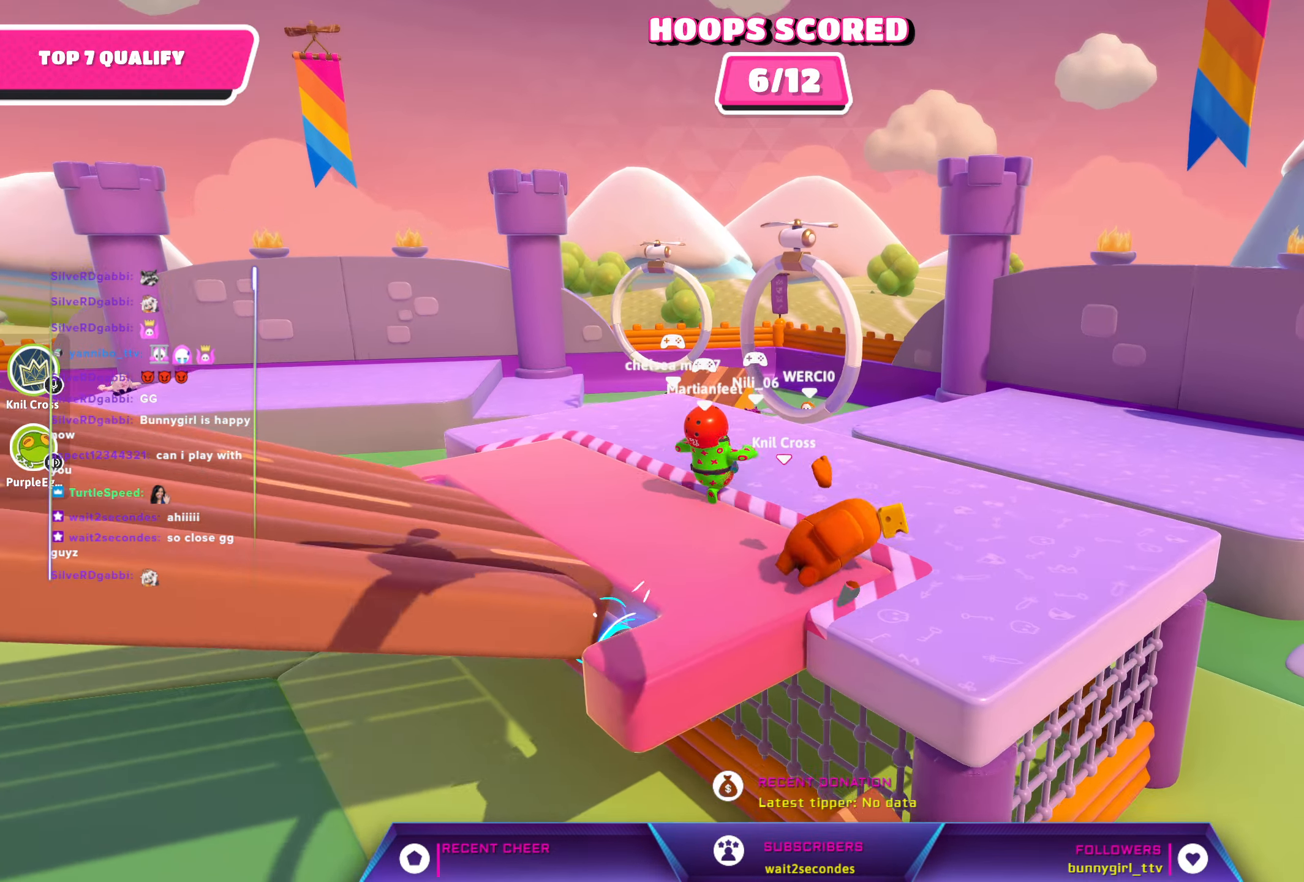
{"buttons": [], "left_stick": "up", "right_stick": "center", "events": [[367, "left_stick", "up-left"], [400, "right_stick", "left"], [467, "right_stick", "center"], [483, "left_stick", "up"]]}
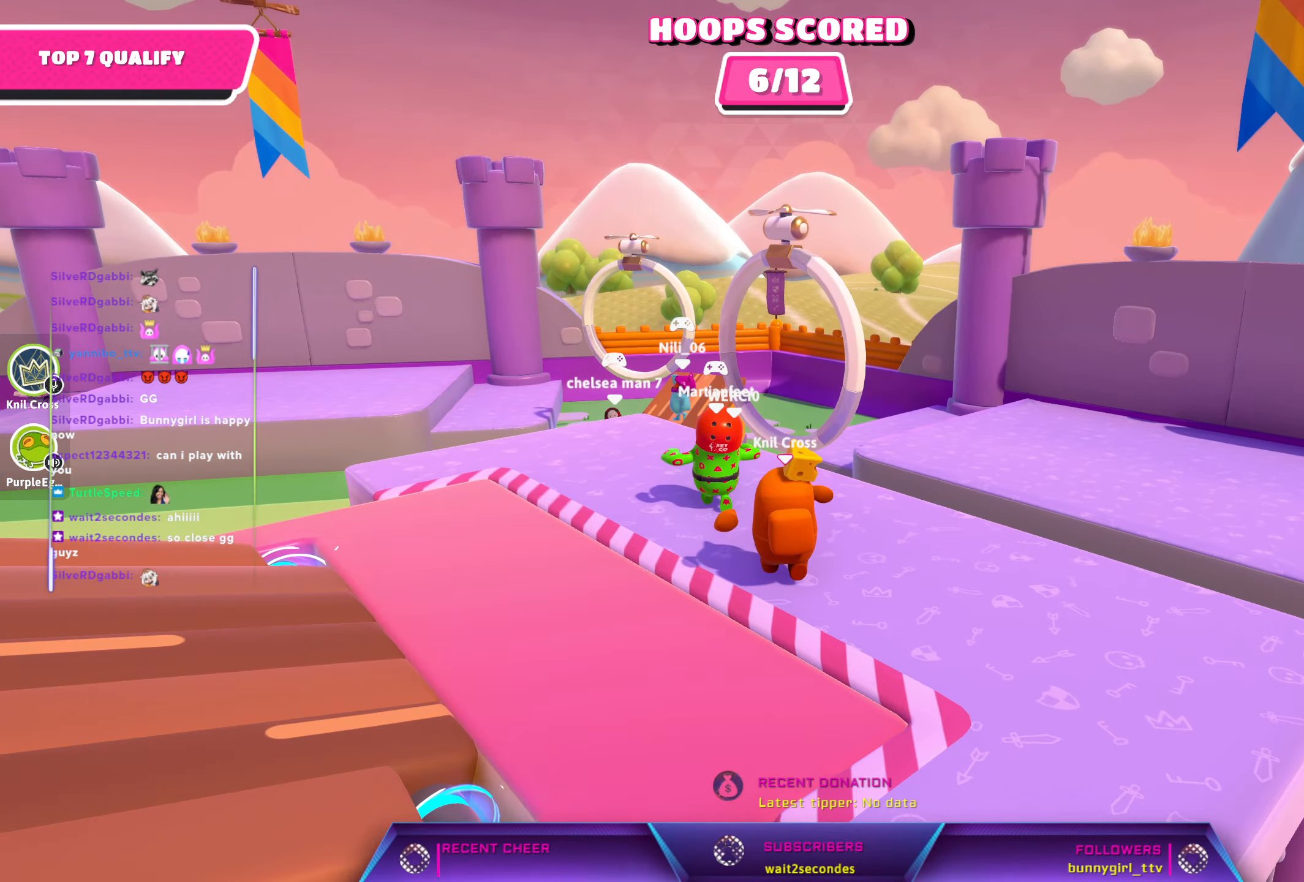
{"buttons": ["R2"], "left_stick": "up-left", "right_stick": "center", "events": [[300, "left_stick", "up-left"], [383, "R2", "down"]]}
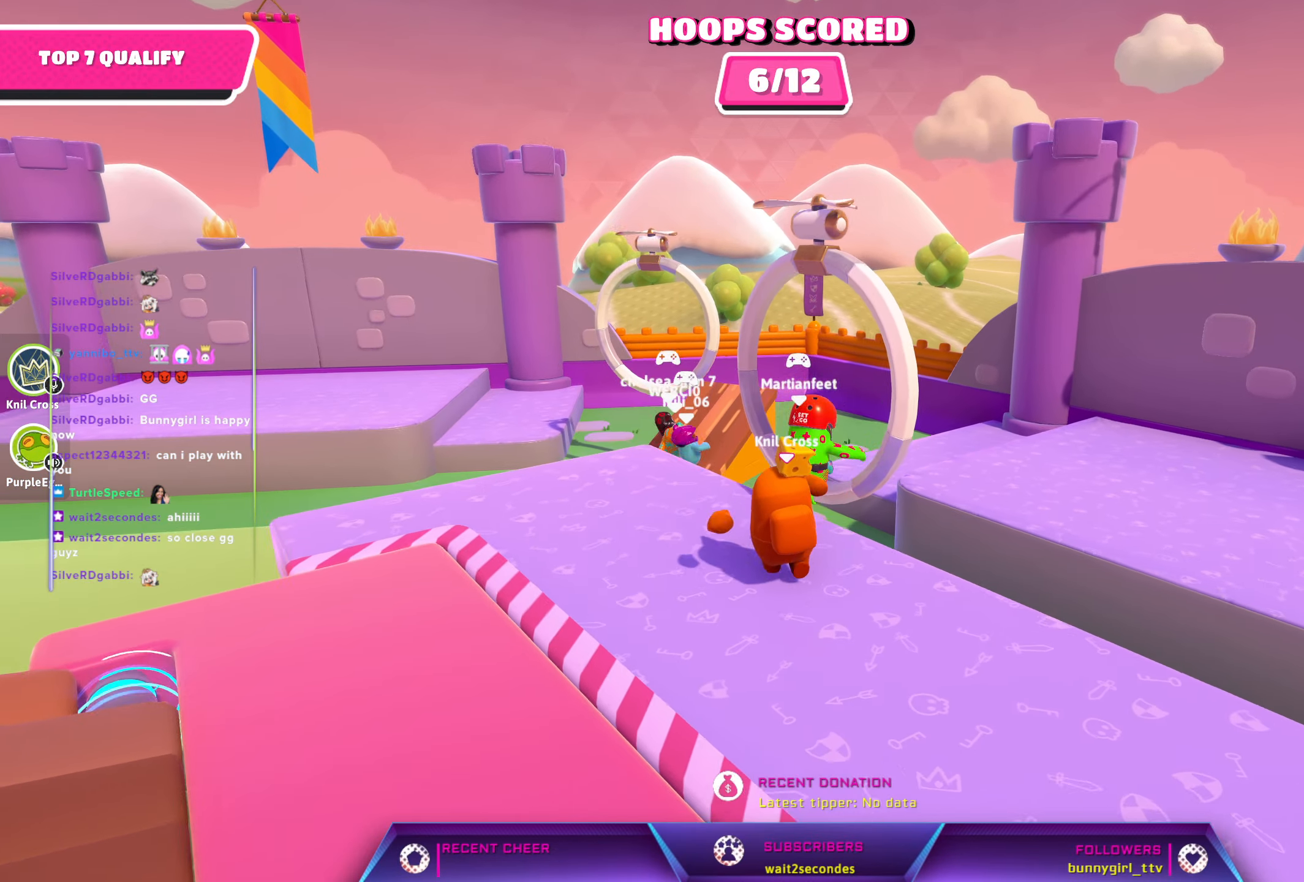
{"buttons": [], "left_stick": "up-left", "right_stick": "center", "events": [[167, "right_stick", "down-right"], [183, "left_stick", "left"], [317, "R2", "up"], [333, "right_stick", "center"], [350, "left_stick", "up-left"]]}
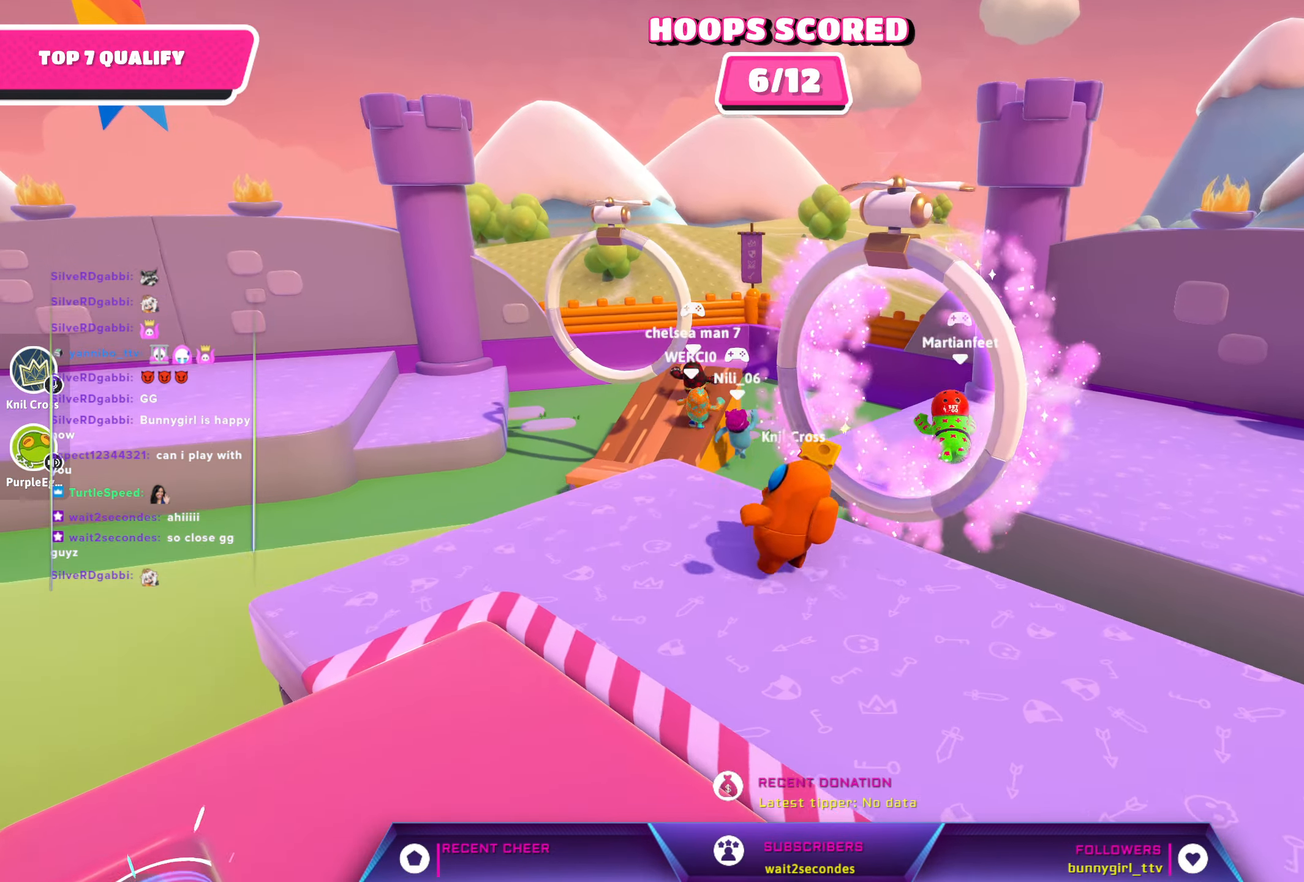
{"buttons": [], "left_stick": "down-left", "right_stick": "up-left", "events": [[133, "right_stick", "down-left"], [317, "left_stick", "down-left"], [334, "right_stick", "left"], [500, "right_stick", "up-left"]]}
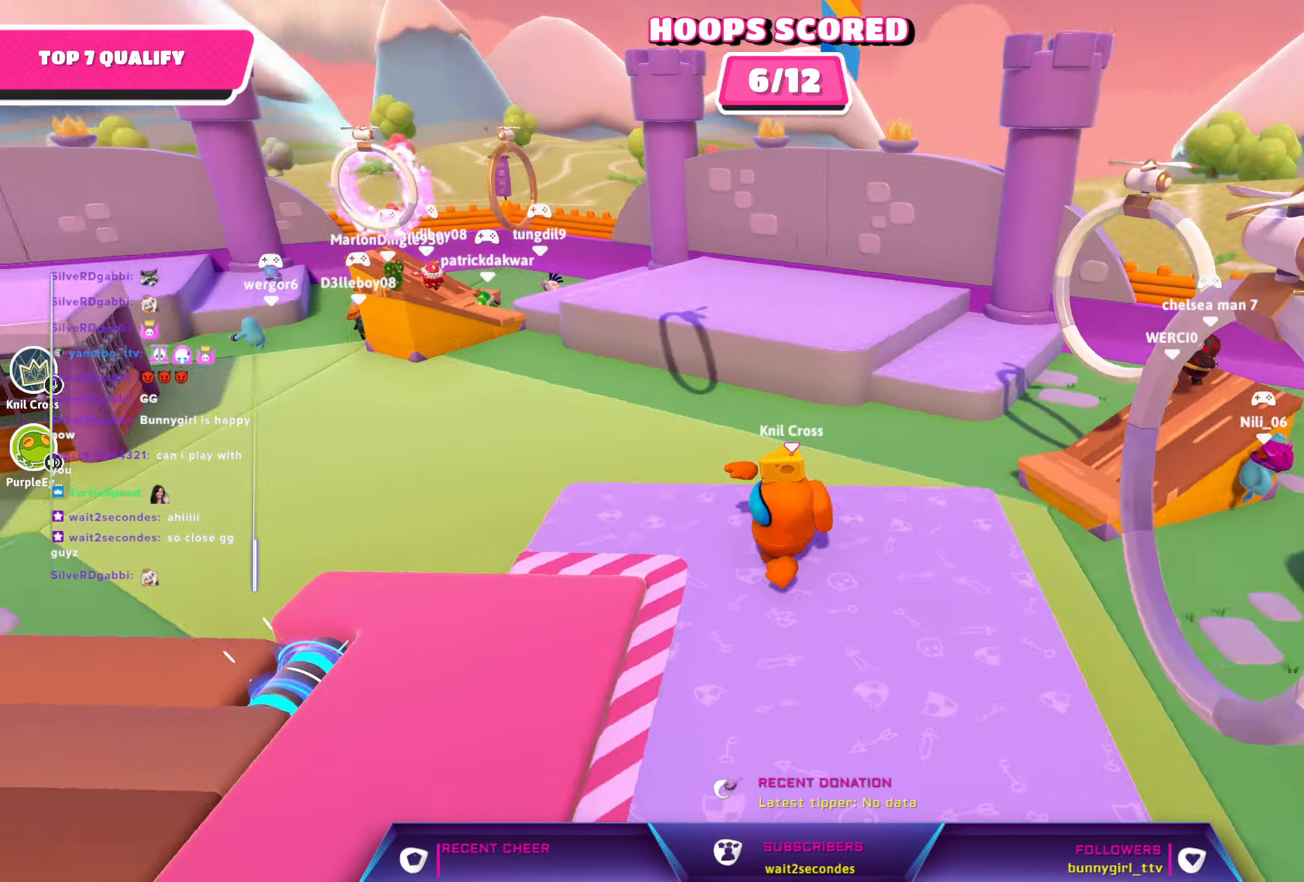
{"buttons": [], "left_stick": "up-left", "right_stick": "center", "events": [[200, "left_stick", "left"], [334, "left_stick", "up-left"], [384, "right_stick", "center"]]}
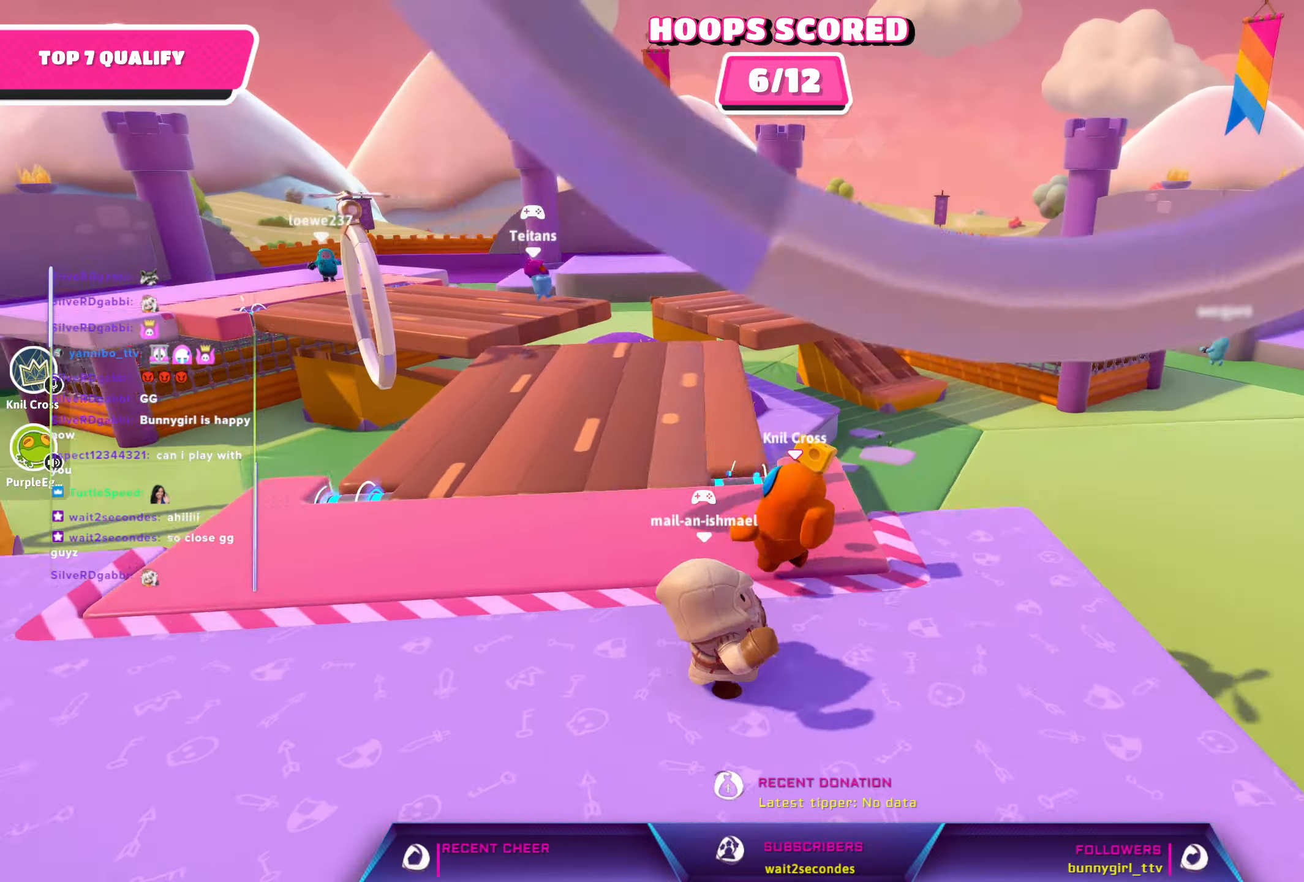
{"buttons": [], "left_stick": "up", "right_stick": "center", "events": [[350, "left_stick", "up"]]}
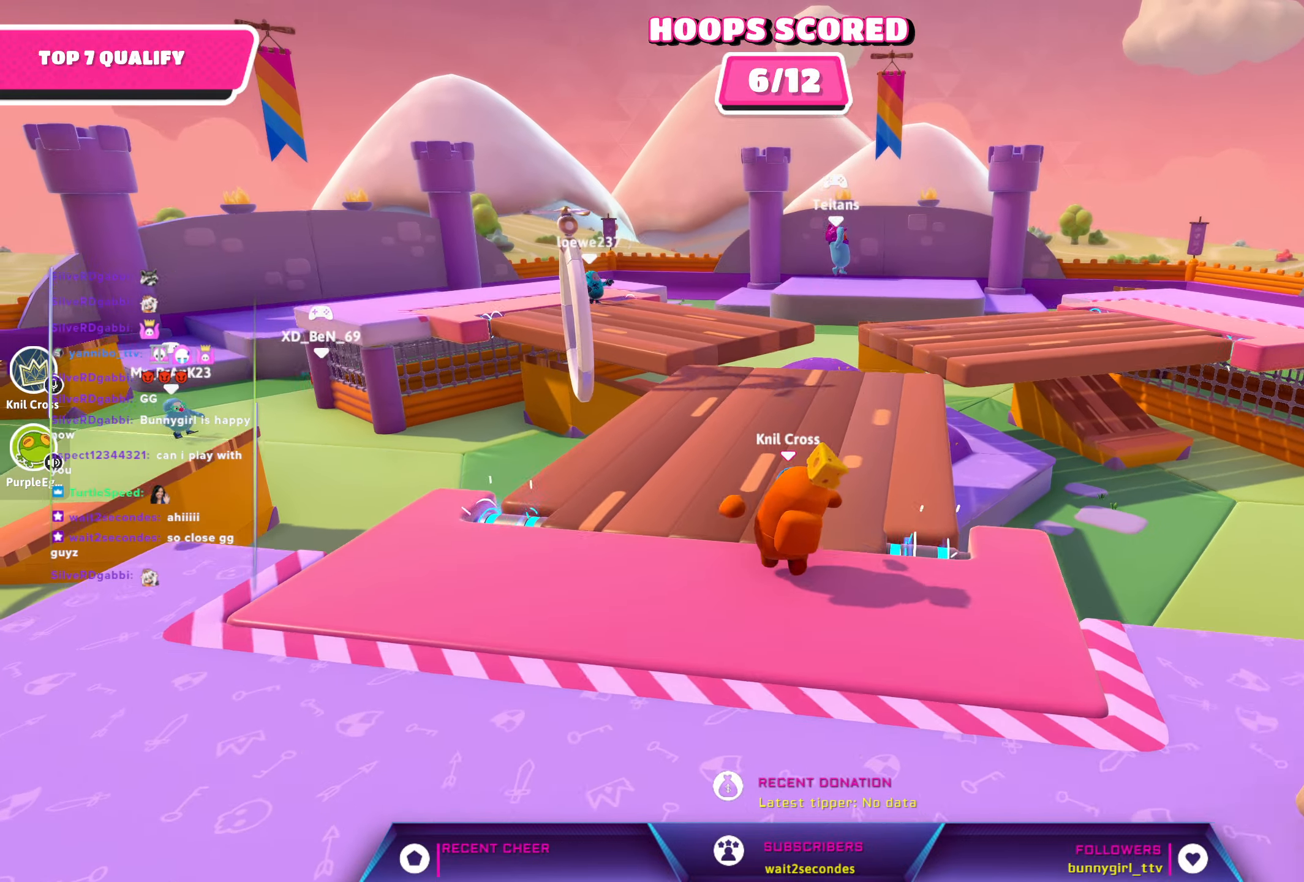
{"buttons": [], "left_stick": "up", "right_stick": "down-left", "events": [[100, "right_stick", "down-left"], [300, "right_stick", "center"], [484, "right_stick", "down-left"]]}
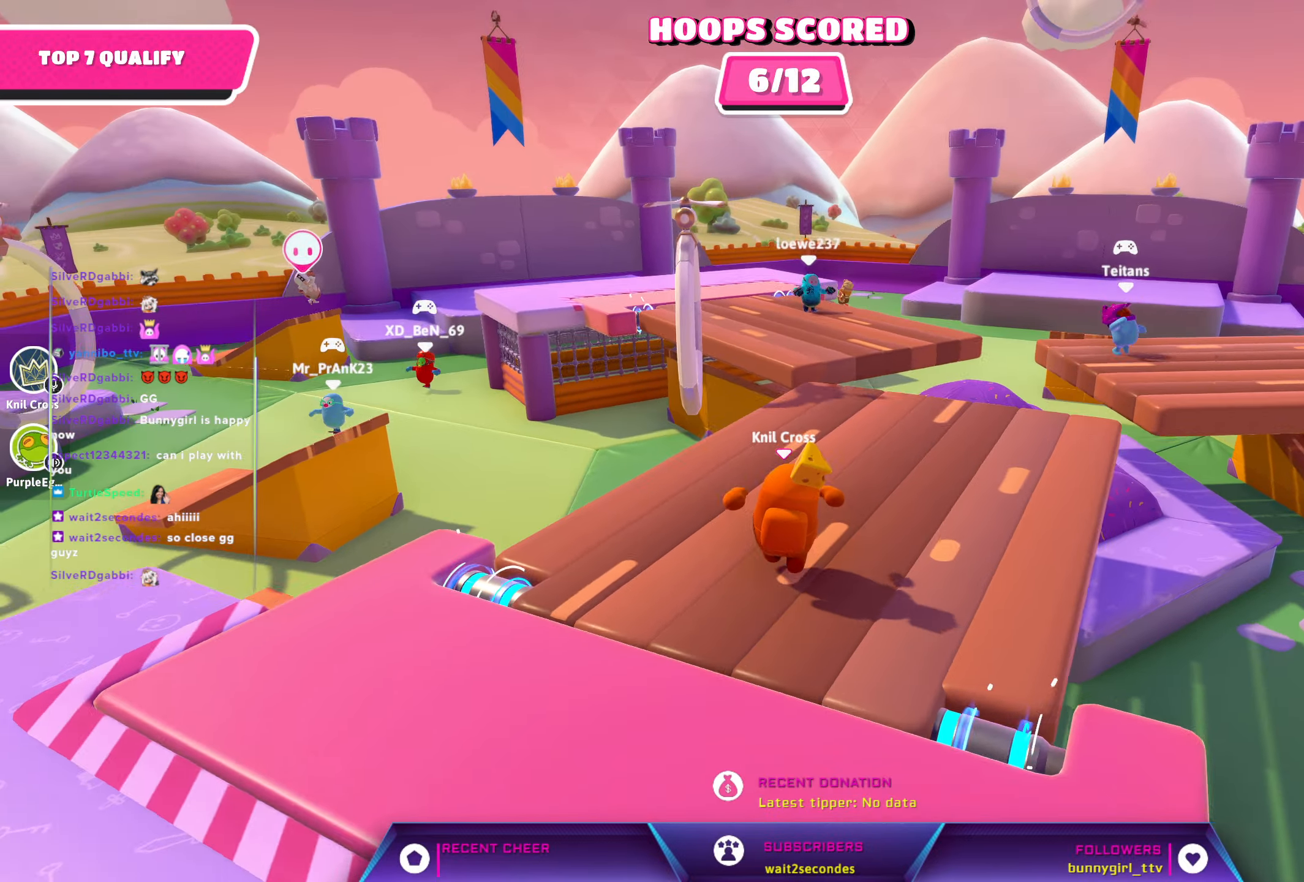
{"buttons": [], "left_stick": "up-right", "right_stick": "center", "events": [[234, "left_stick", "up-right"], [267, "right_stick", "center"]]}
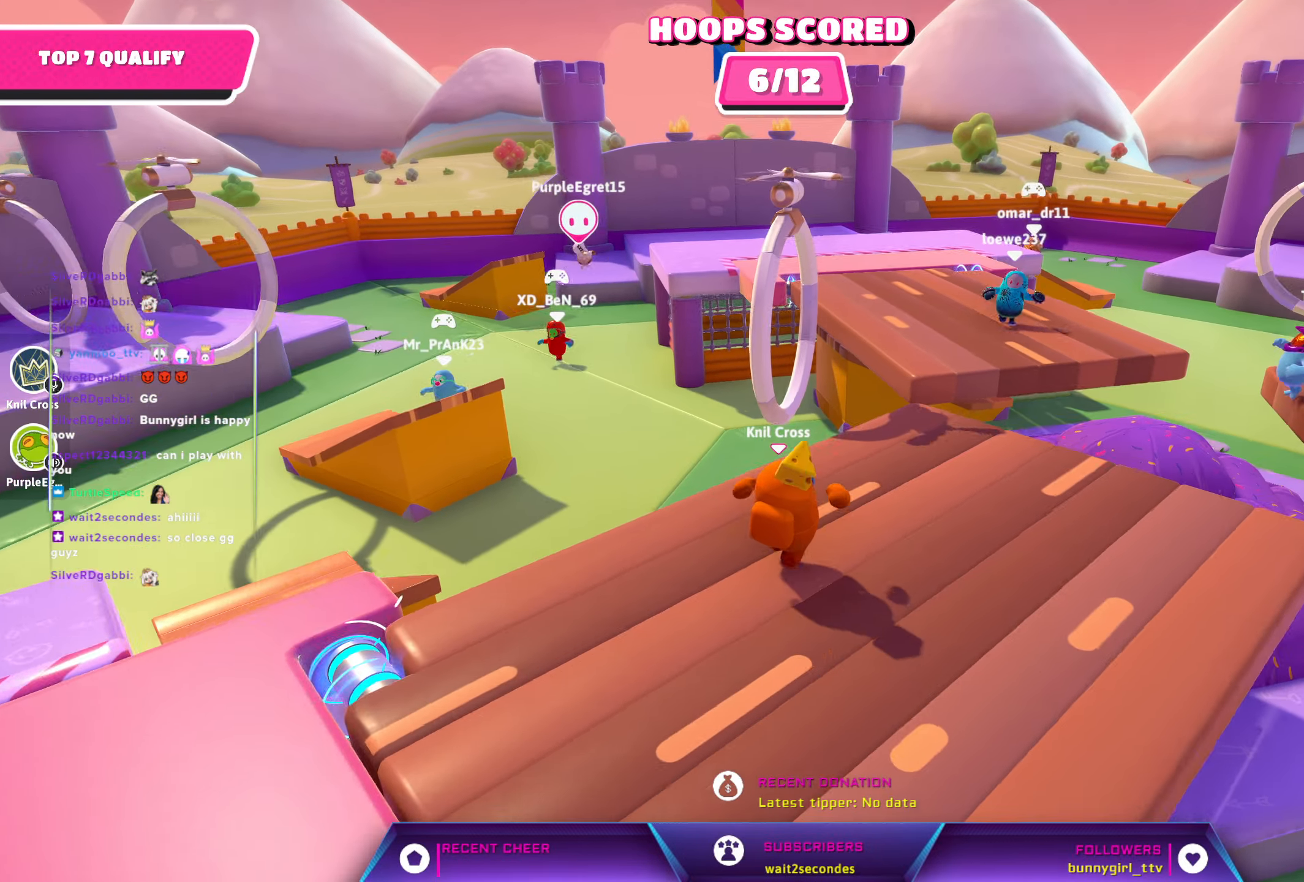
{"buttons": [], "left_stick": "up", "right_stick": "center", "events": [[200, "left_stick", "up"]]}
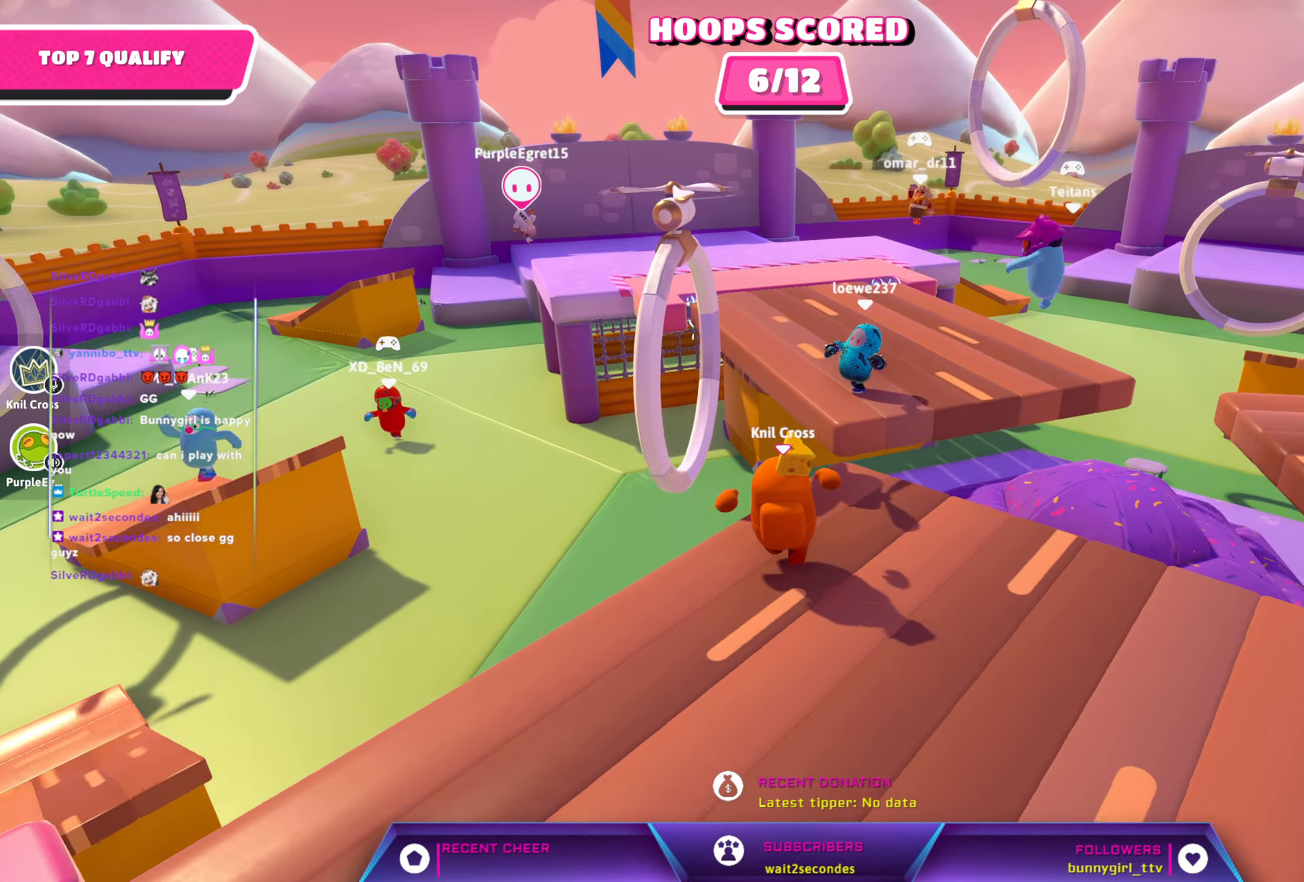
{"buttons": [], "left_stick": "up-left", "right_stick": "left", "events": [[100, "left_stick", "up-left"], [134, "A", "down"], [234, "A", "up"], [367, "X", "down"], [384, "right_stick", "left"], [484, "X", "up"]]}
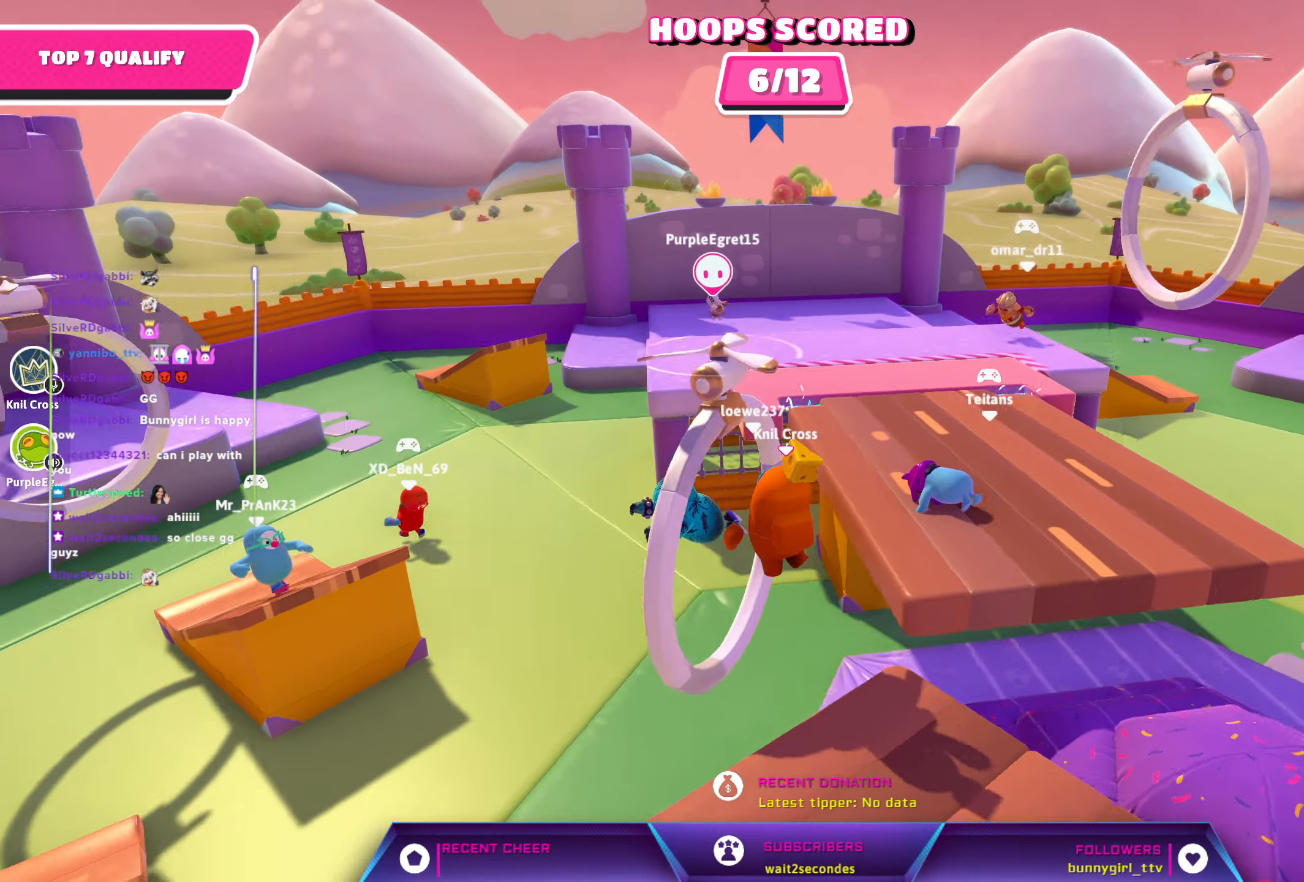
{"buttons": [], "left_stick": "up-left", "right_stick": "up-left", "events": [[34, "right_stick", "center"], [384, "right_stick", "left"], [484, "right_stick", "up-left"]]}
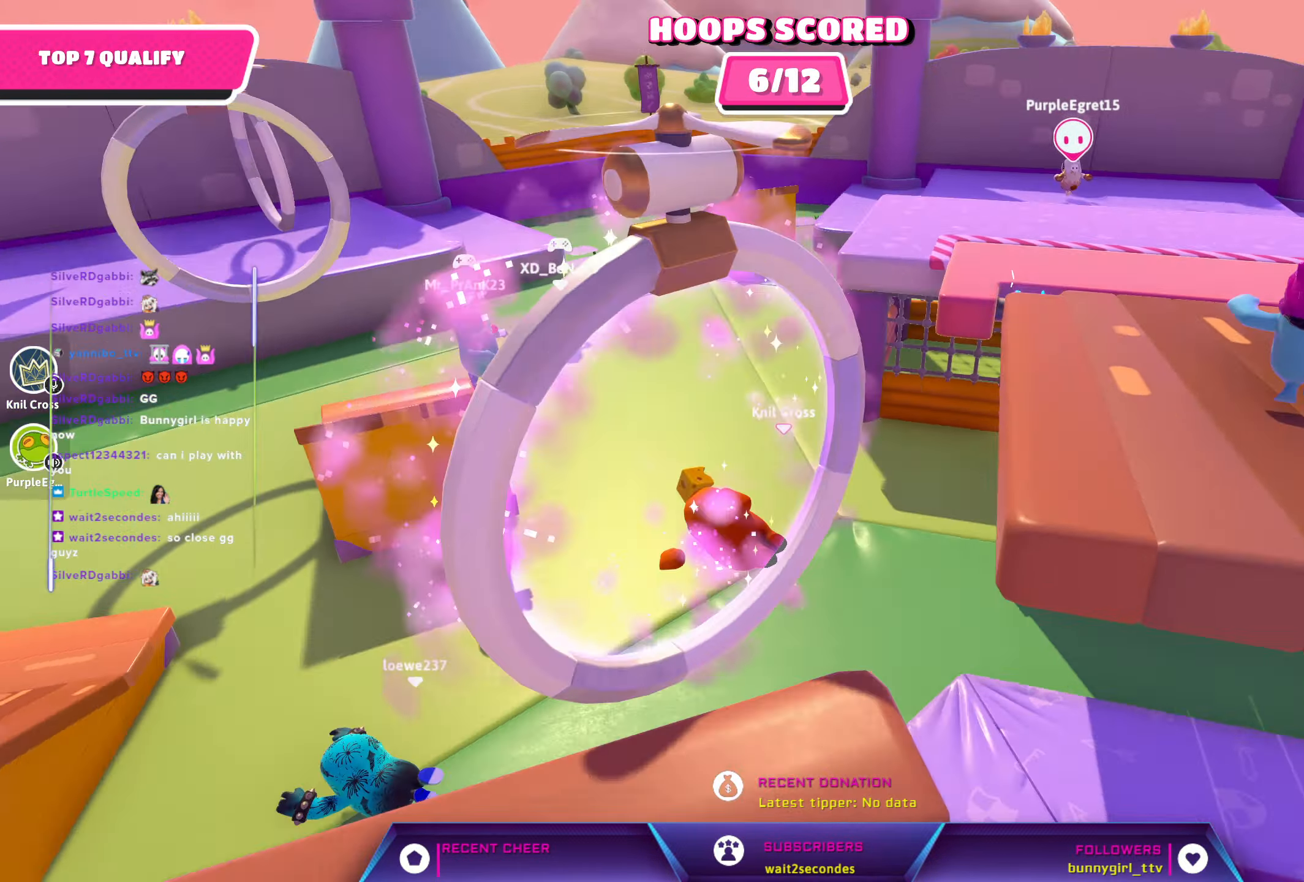
{"buttons": [], "left_stick": "up", "right_stick": "center", "events": [[167, "left_stick", "center"], [317, "right_stick", "center"], [400, "left_stick", "up"]]}